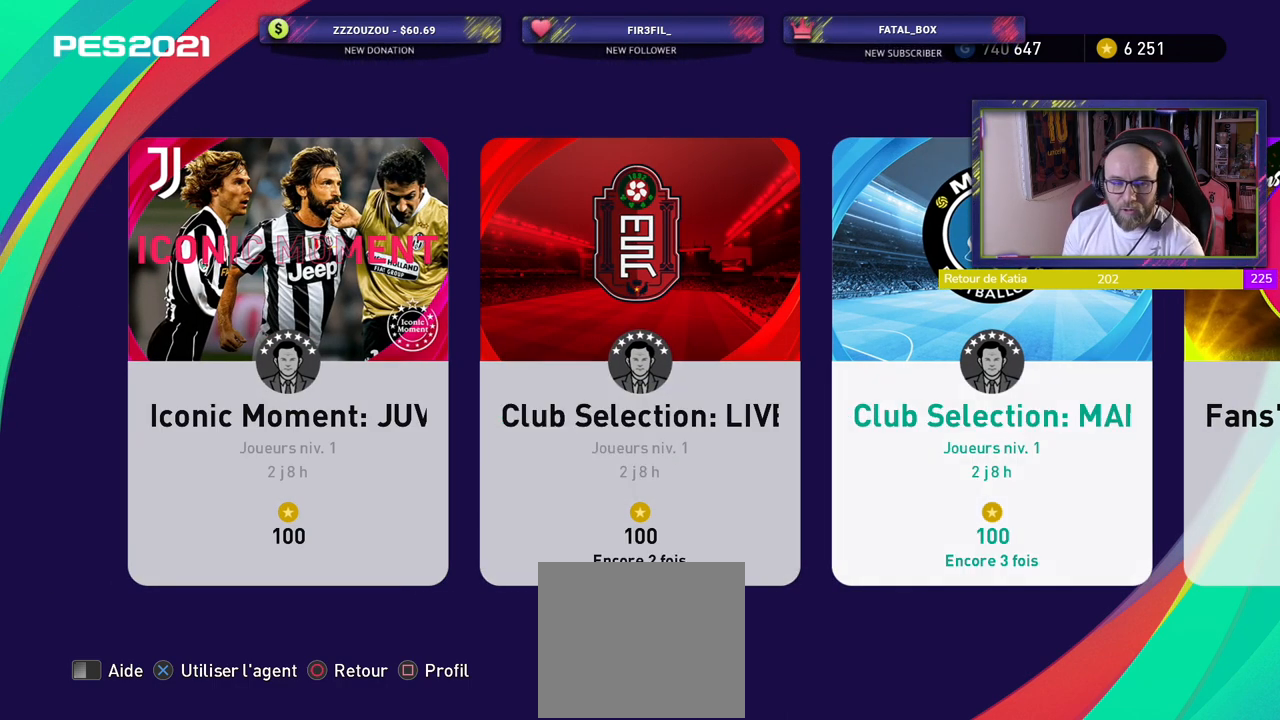
Gameplay with a controller (PlayStation layout); each line is a JSON object with the inputs held at the frame after it. "events" lists button and stick changes between this image and that frame as [ms after this image, input, new state], when the widget could be followed in between.
{"buttons": ["CROSS"], "left_stick": "center", "right_stick": "center", "events": [[400, "CROSS", "down"]]}
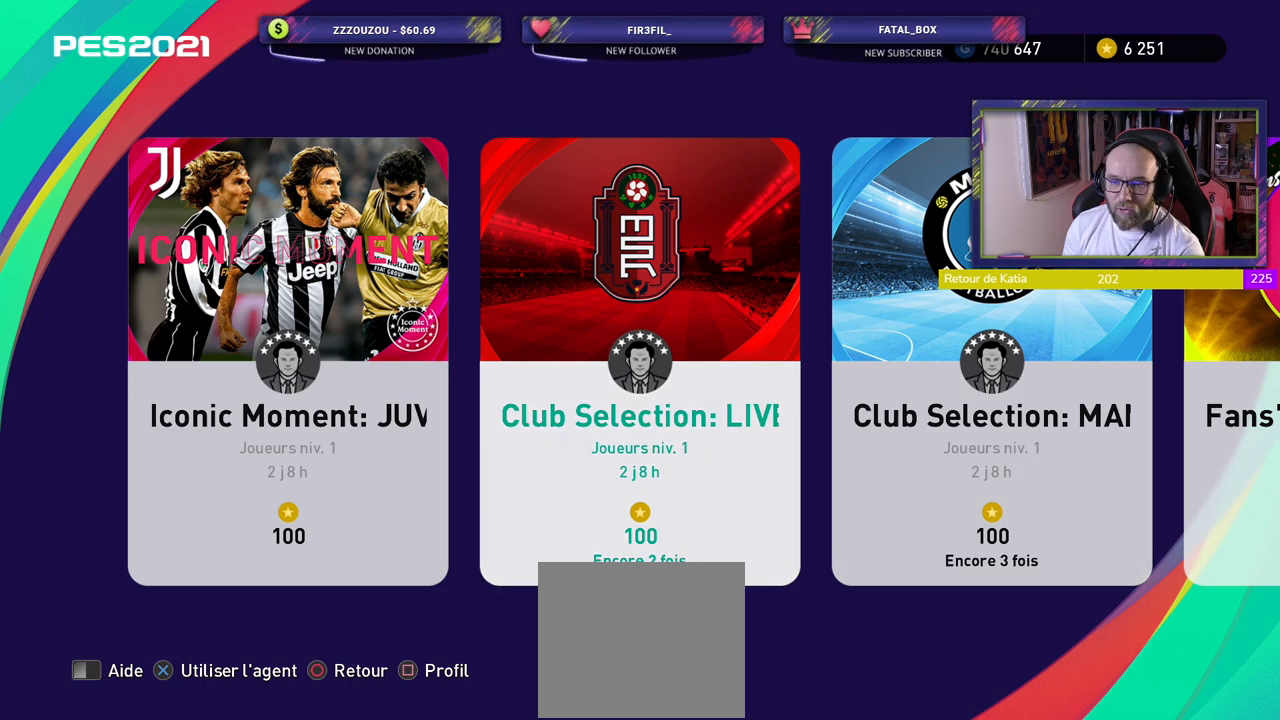
{"buttons": [], "left_stick": "center", "right_stick": "center", "events": [[60, "CROSS", "up"]]}
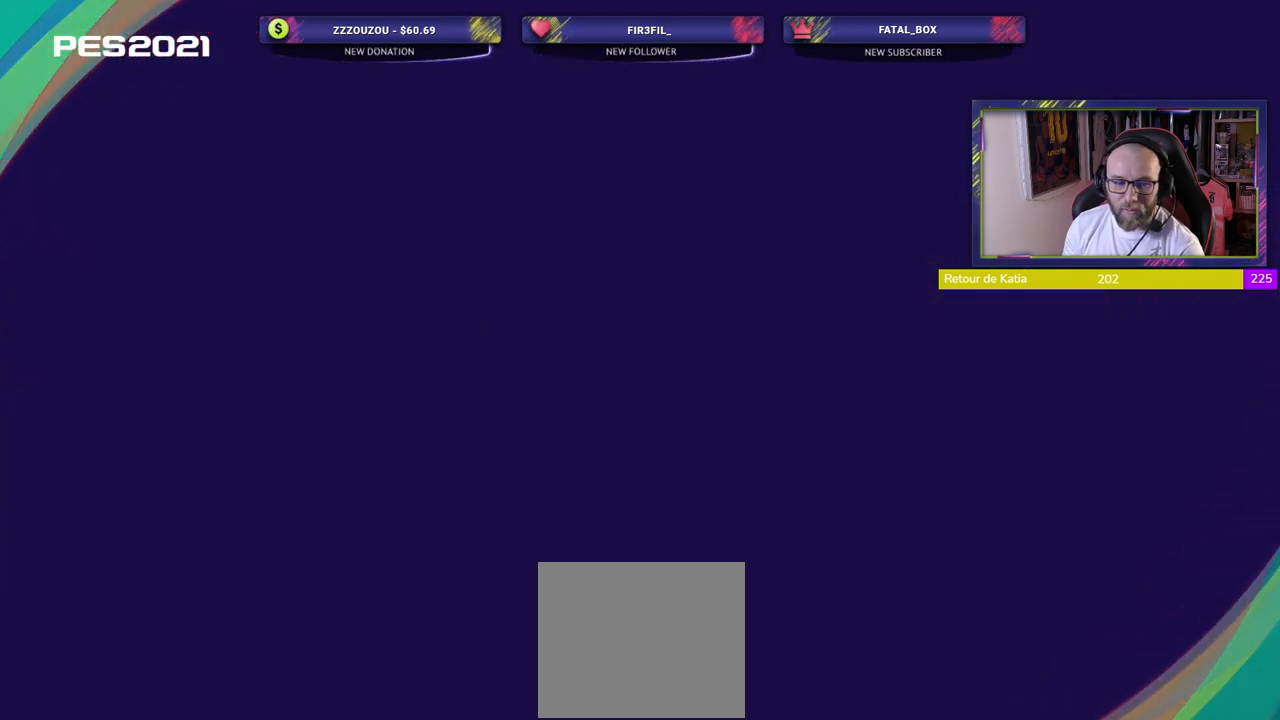
{"buttons": [], "left_stick": "center", "right_stick": "center", "events": []}
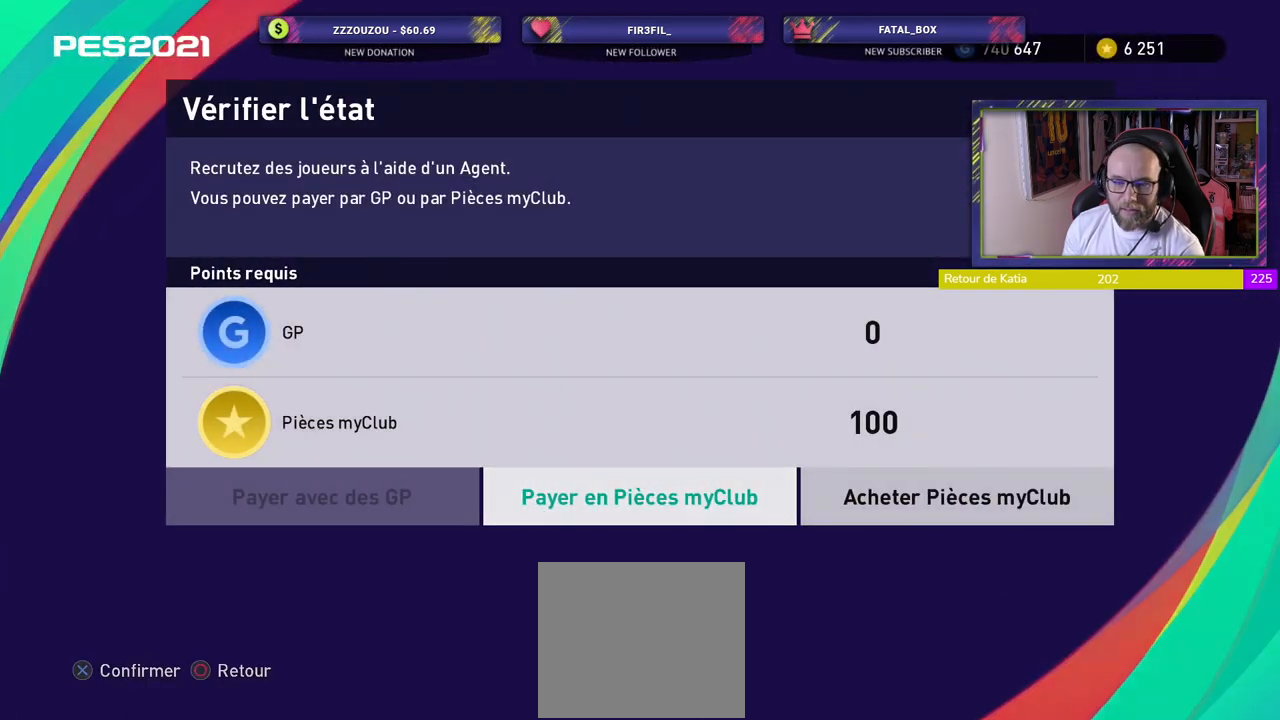
{"buttons": [], "left_stick": "center", "right_stick": "center", "events": [[140, "CROSS", "down"], [320, "CROSS", "up"]]}
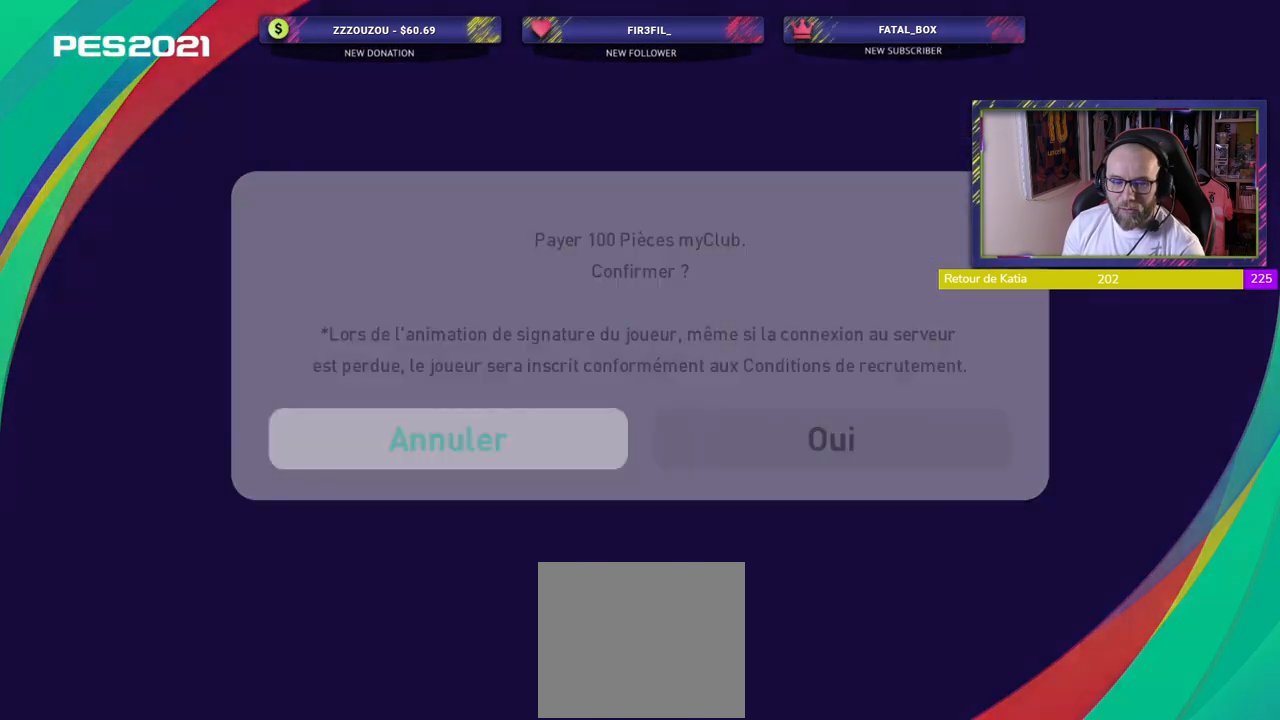
{"buttons": [], "left_stick": "center", "right_stick": "center", "events": []}
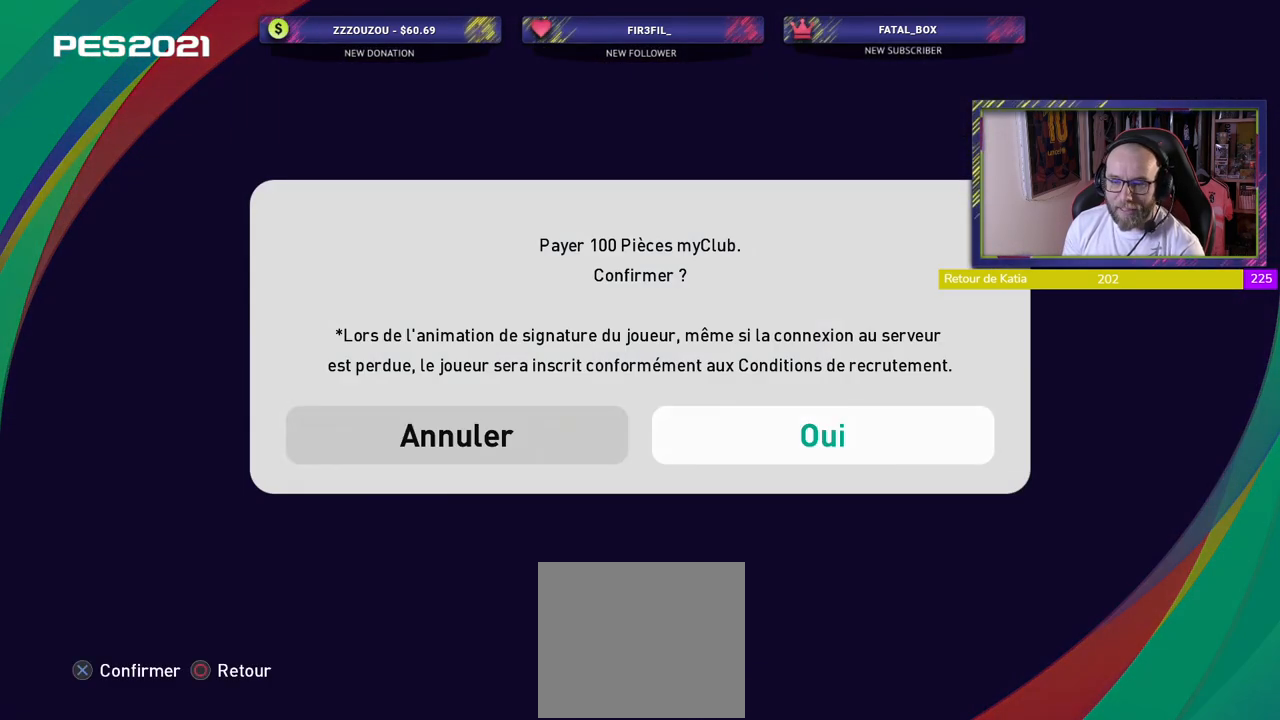
{"buttons": [], "left_stick": "center", "right_stick": "center", "events": [[40, "CROSS", "down"], [240, "CROSS", "up"]]}